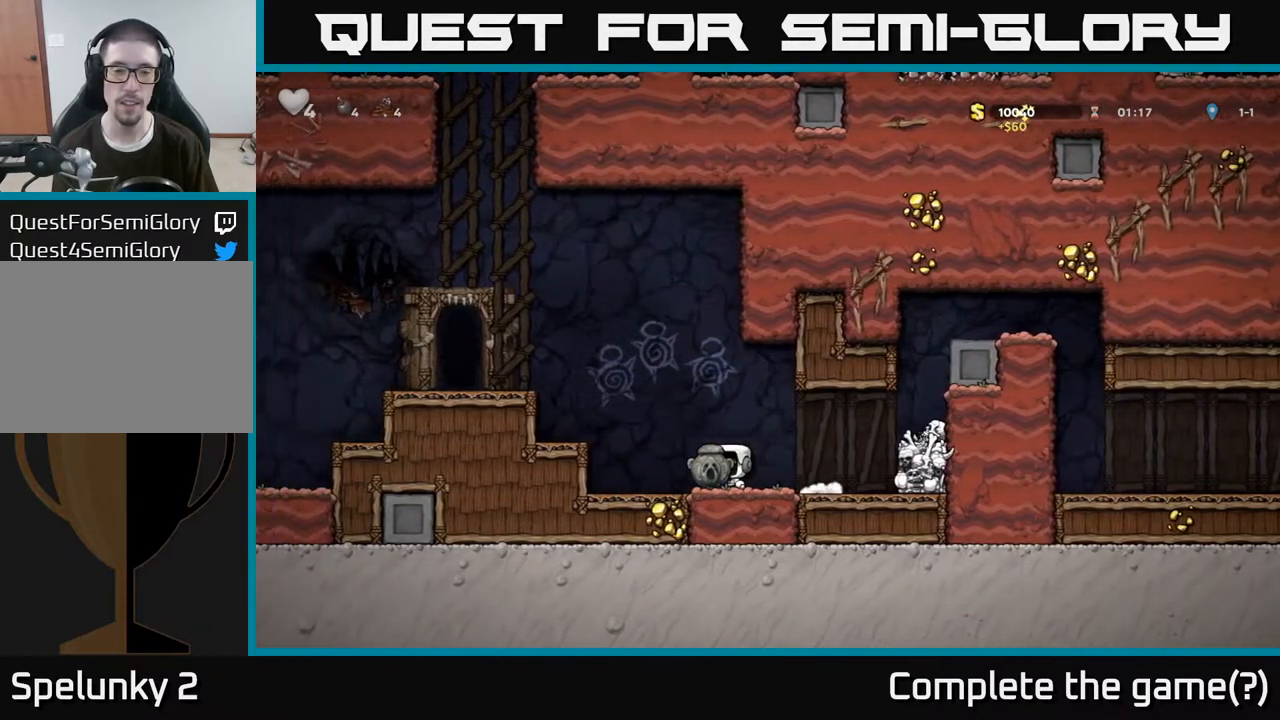
Gameplay with a controller (Xbox layout); each line is a JSON object with the inputs held at the frame after it. "events" lists button and stick changes between this image and that frame as [ms after this image, input, new state], when the widget could be followed in between.
{"buttons": [], "left_stick": "center", "right_stick": "center", "events": [[17, "A", "down"], [200, "A", "up"], [400, "left_stick", "center"]]}
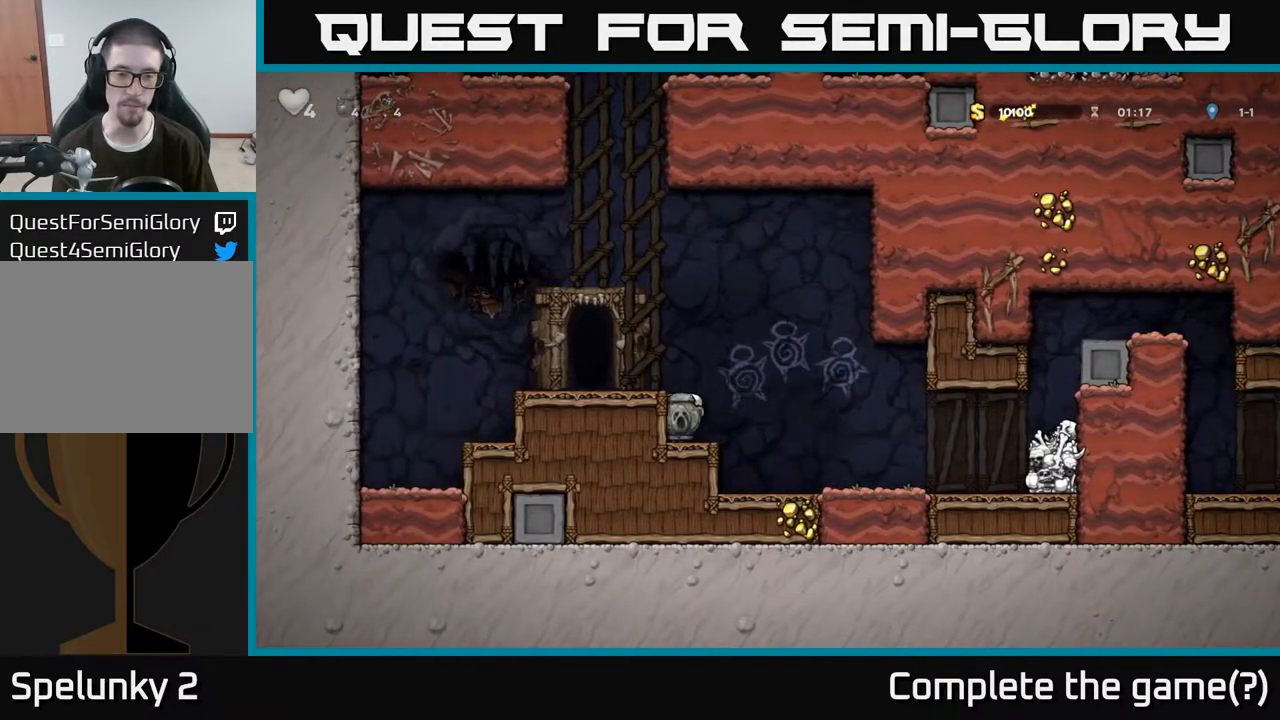
{"buttons": [], "left_stick": "down", "right_stick": "center", "events": [[33, "A", "down"], [167, "A", "up"], [183, "left_stick", "left"], [333, "left_stick", "center"], [400, "left_stick", "down"]]}
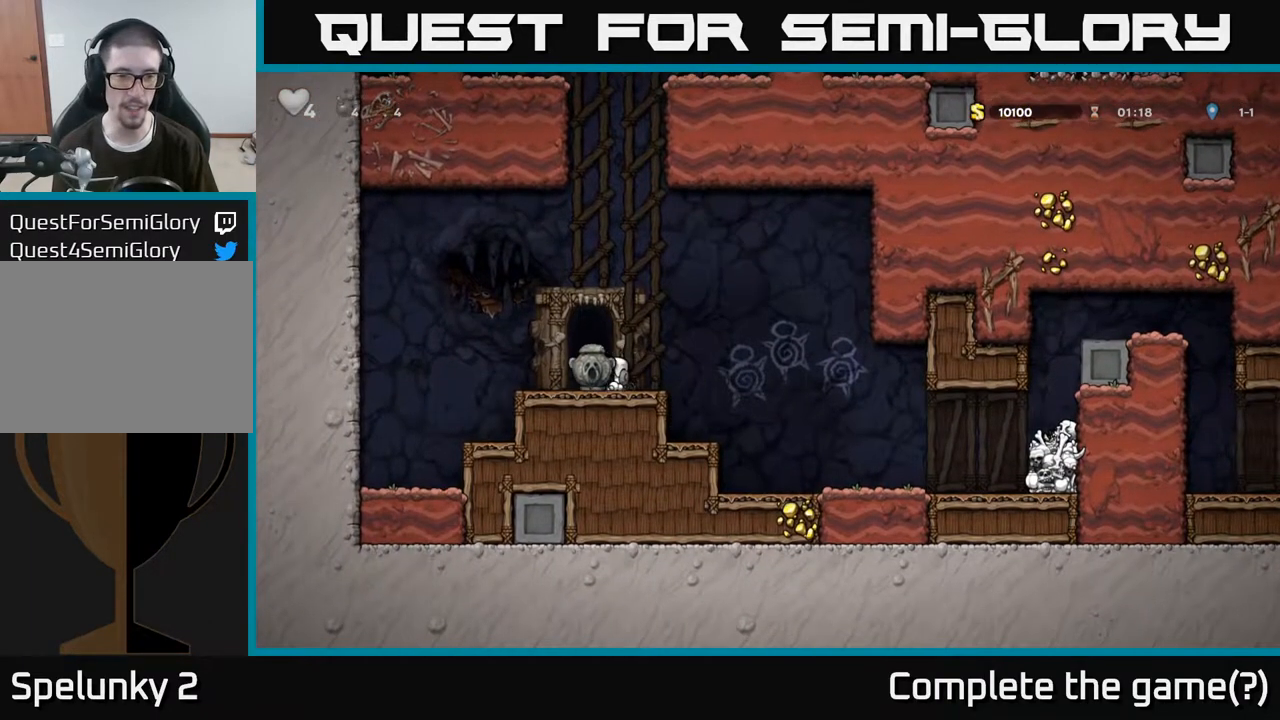
{"buttons": [], "left_stick": "right", "right_stick": "center", "events": [[33, "X", "down"], [133, "X", "up"], [150, "left_stick", "right"], [300, "A", "down"], [383, "A", "up"]]}
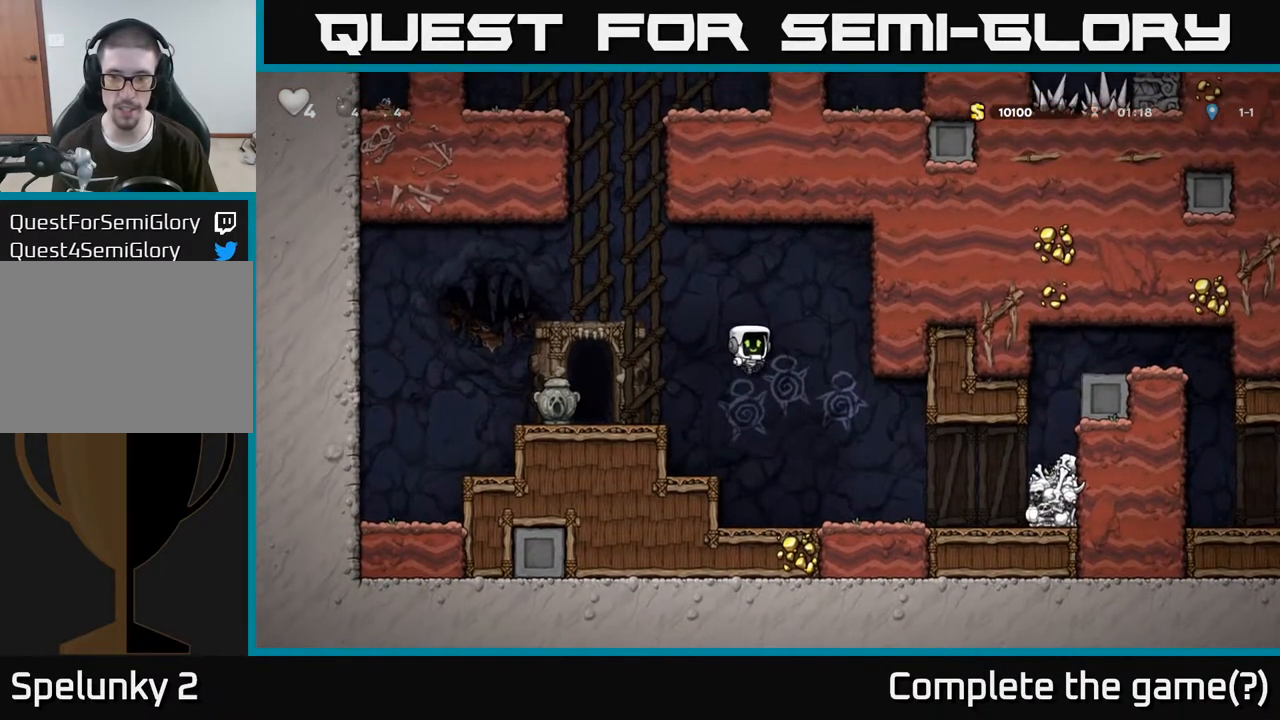
{"buttons": [], "left_stick": "center", "right_stick": "center", "events": [[150, "left_stick", "center"], [367, "left_stick", "right"], [500, "left_stick", "center"]]}
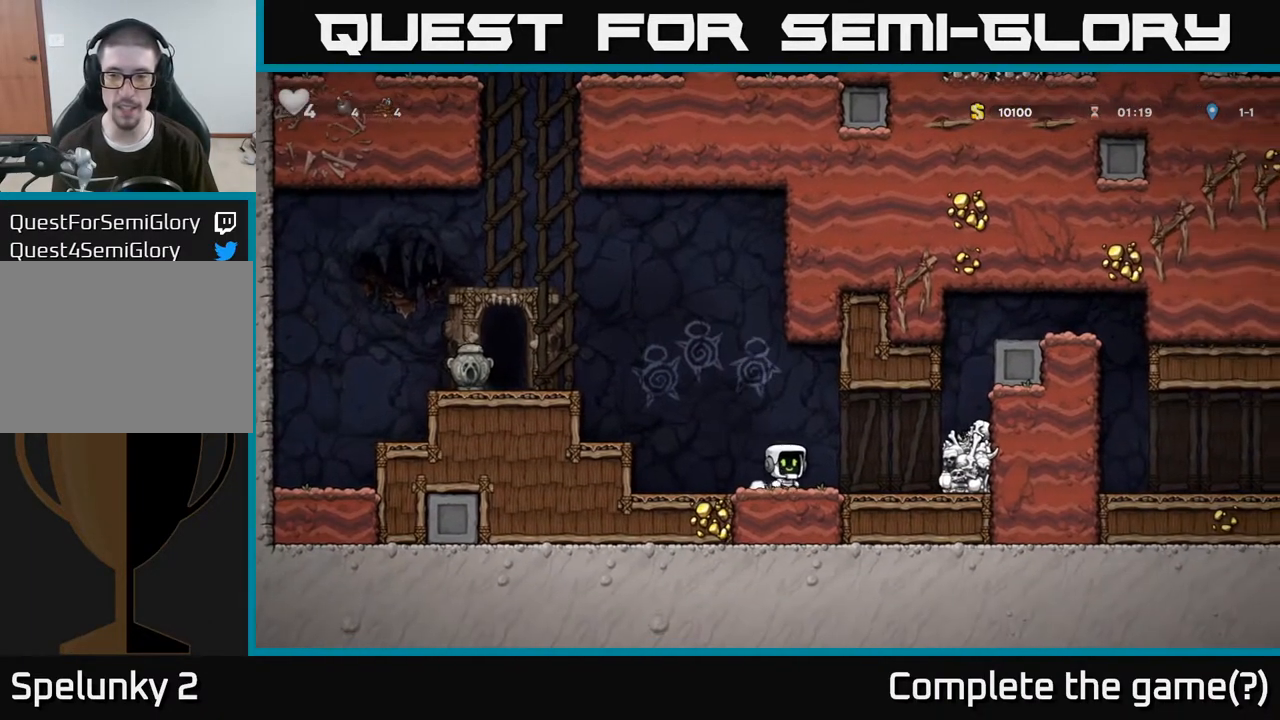
{"buttons": [], "left_stick": "center", "right_stick": "center", "events": []}
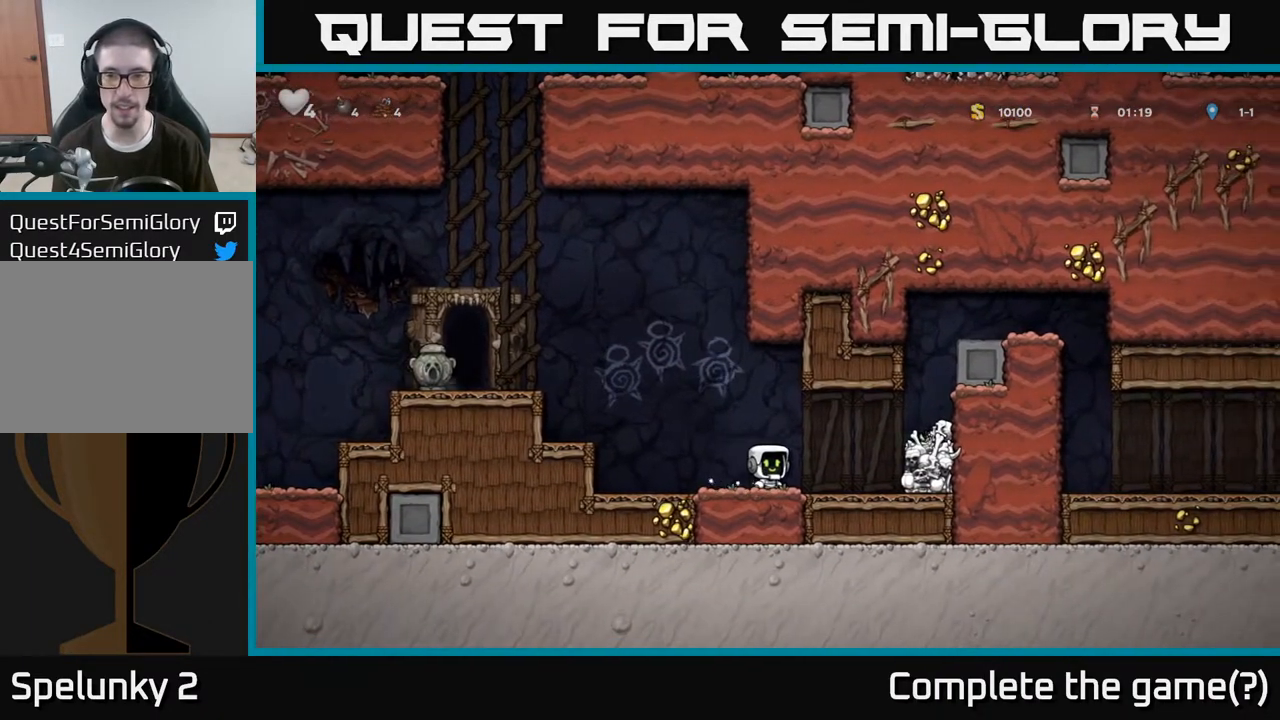
{"buttons": [], "left_stick": "left", "right_stick": "center", "events": [[100, "left_stick", "right"], [117, "A", "down"], [183, "X", "down"], [333, "X", "up"], [383, "A", "up"], [383, "left_stick", "left"]]}
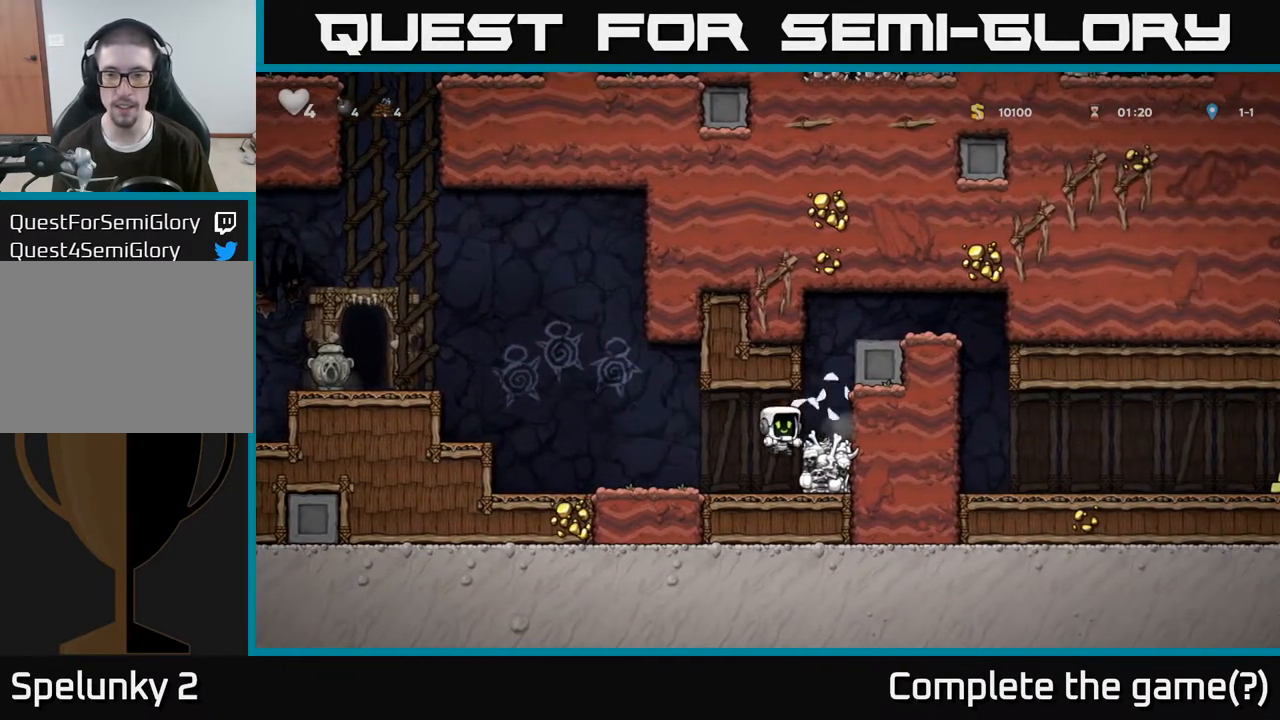
{"buttons": [], "left_stick": "right", "right_stick": "center", "events": [[267, "left_stick", "center"], [400, "left_stick", "right"]]}
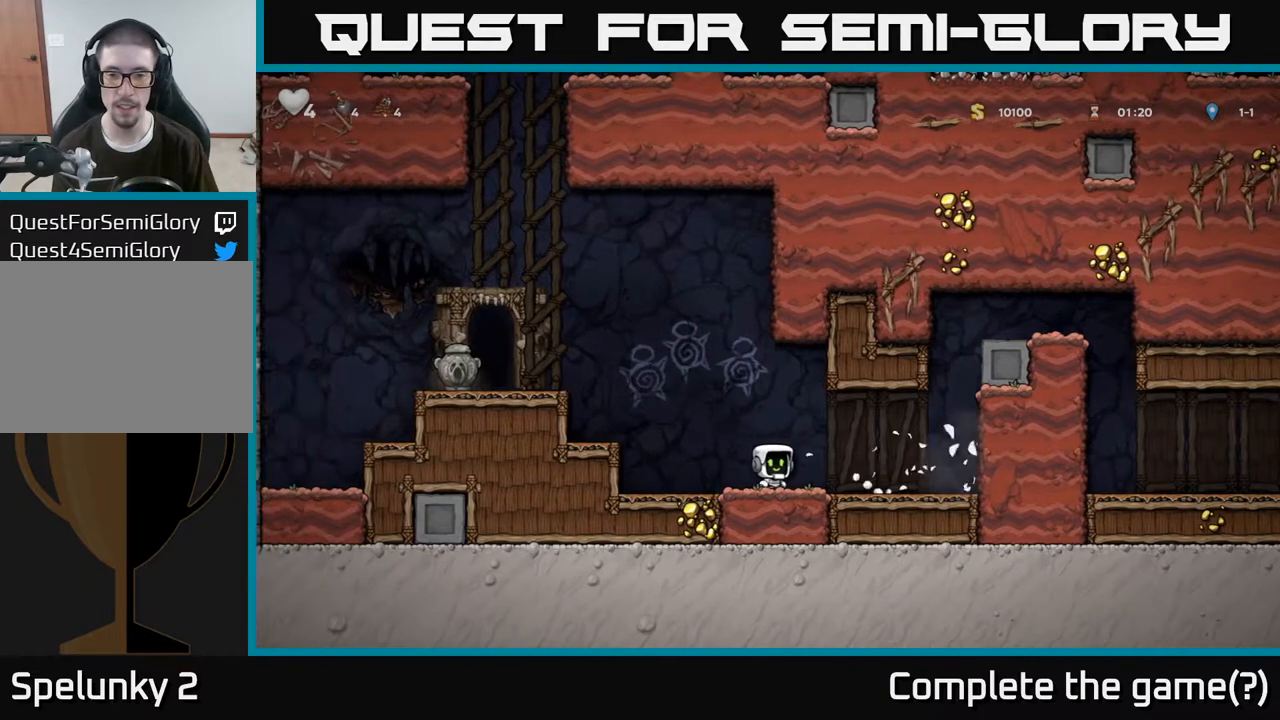
{"buttons": [], "left_stick": "right", "right_stick": "center", "events": [[217, "A", "down"], [383, "A", "up"]]}
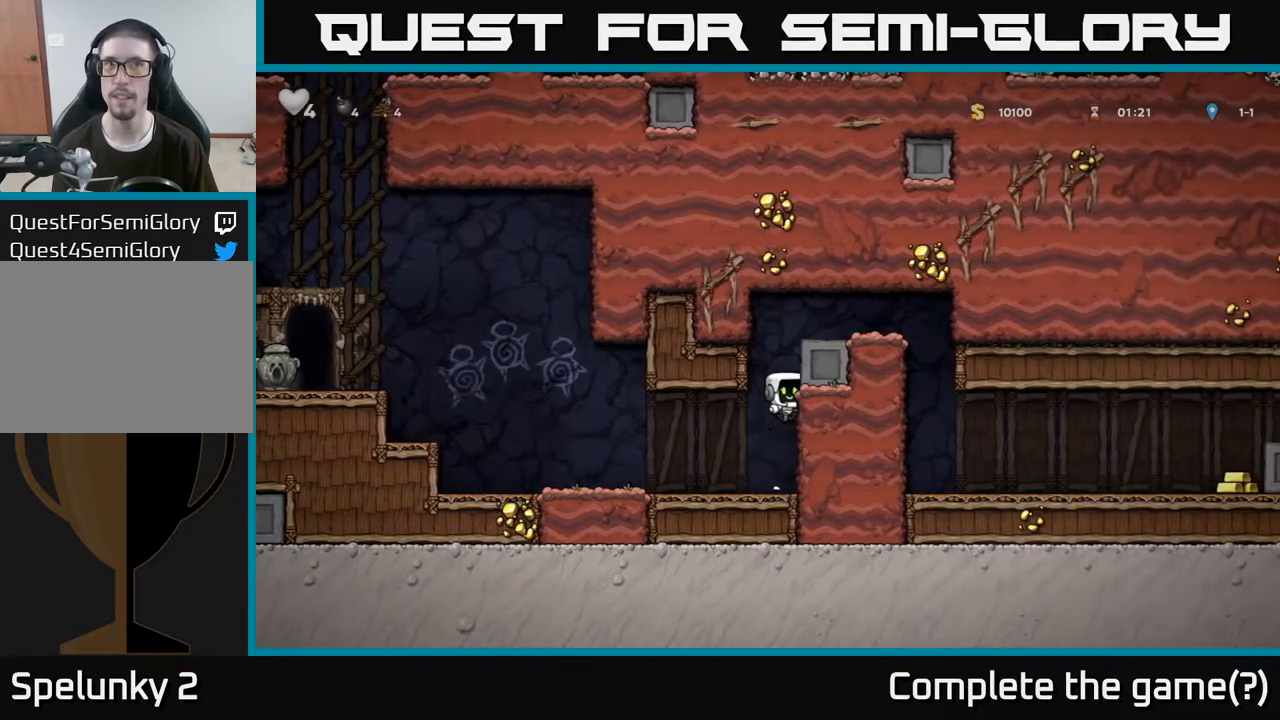
{"buttons": [], "left_stick": "down", "right_stick": "center", "events": [[17, "left_stick", "center"], [317, "left_stick", "down"]]}
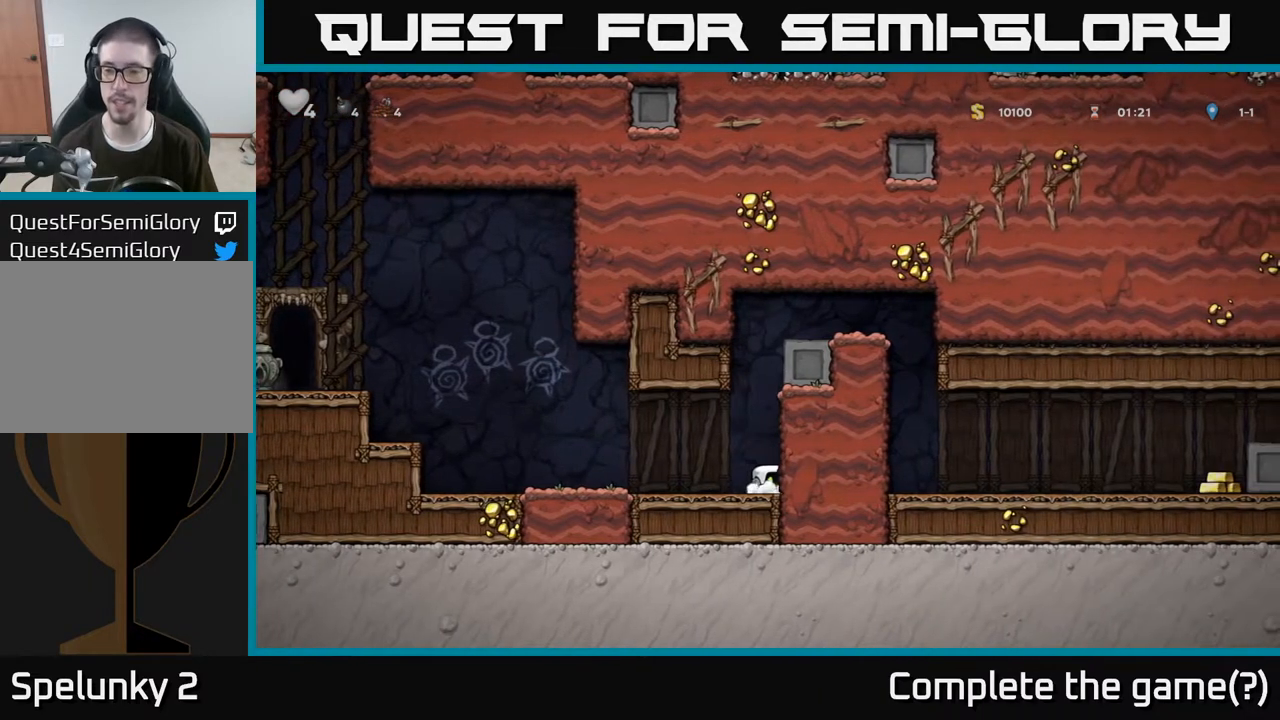
{"buttons": [], "left_stick": "center", "right_stick": "center", "events": [[350, "left_stick", "center"]]}
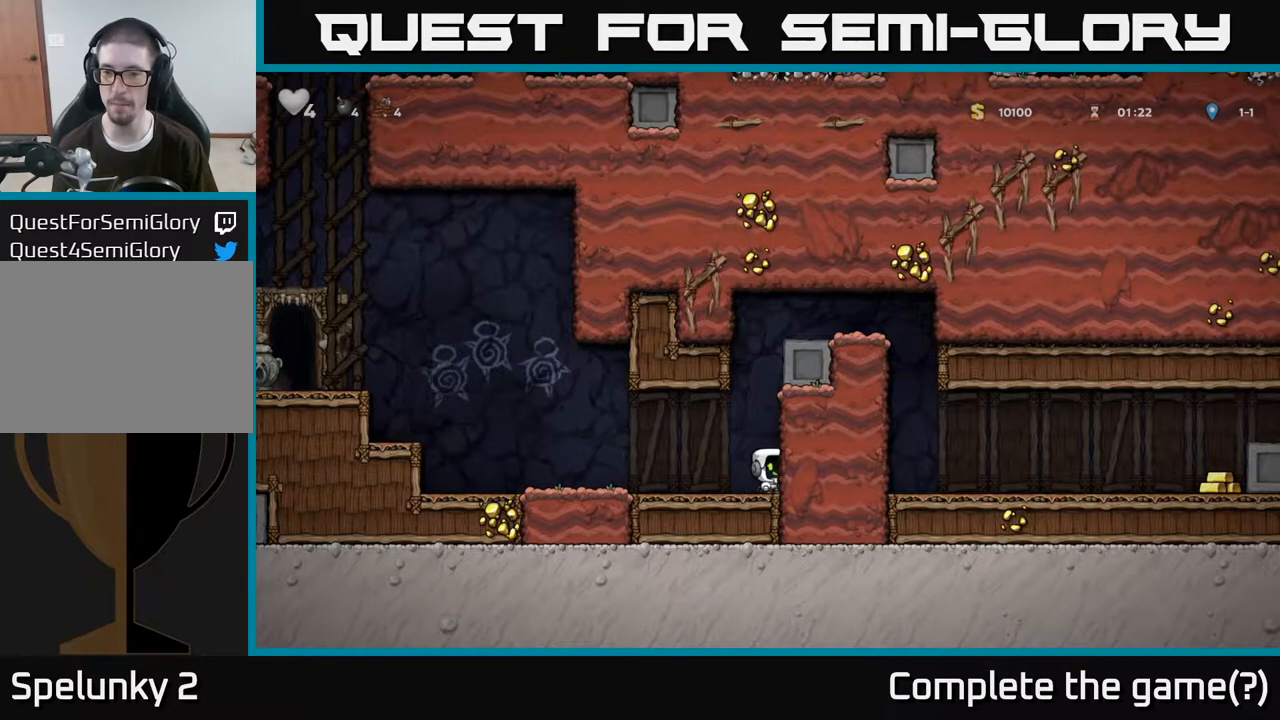
{"buttons": [], "left_stick": "center", "right_stick": "center", "events": []}
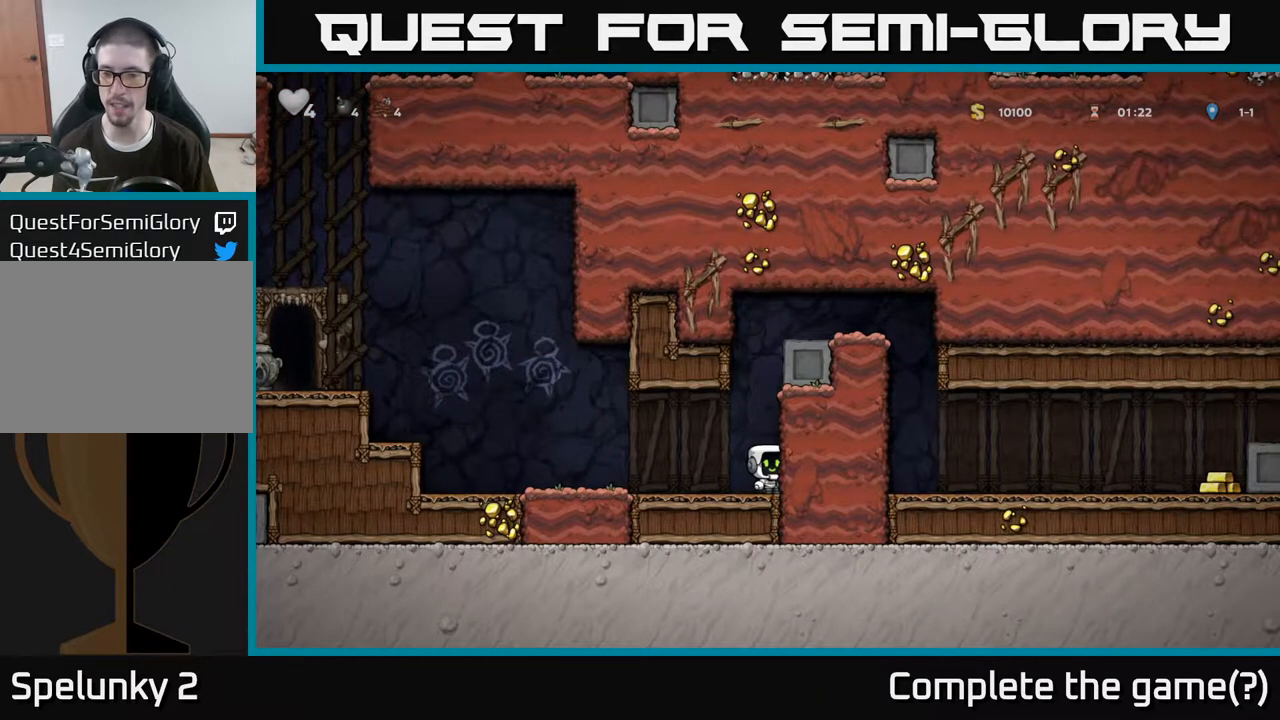
{"buttons": [], "left_stick": "left", "right_stick": "center", "events": [[83, "left_stick", "left"]]}
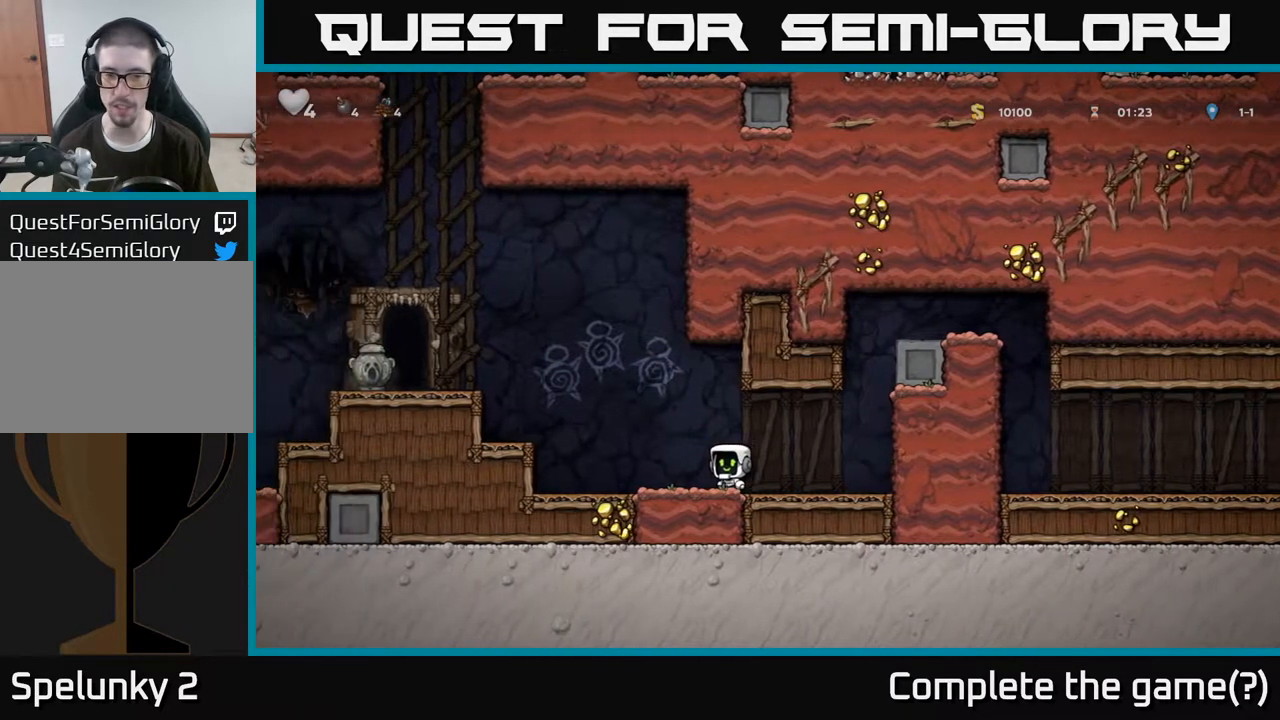
{"buttons": [], "left_stick": "left", "right_stick": "center", "events": [[200, "A", "down"], [417, "A", "up"]]}
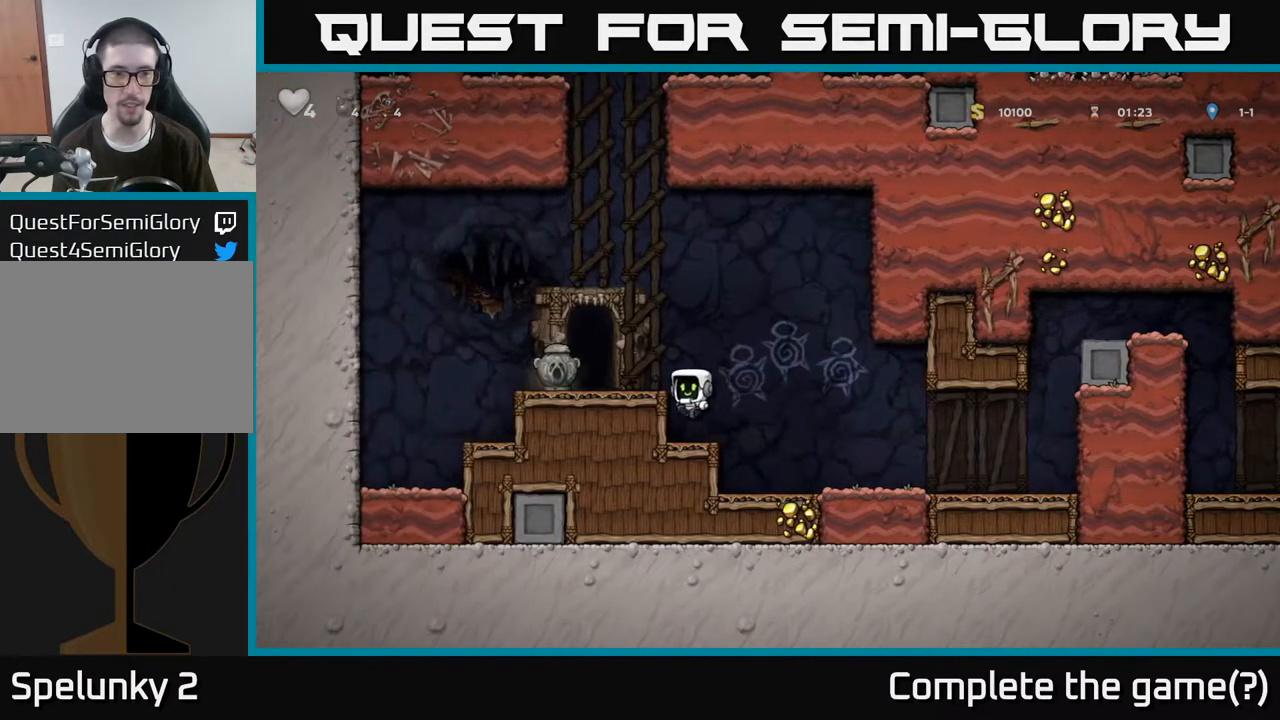
{"buttons": [], "left_stick": "left", "right_stick": "center", "events": [[67, "left_stick", "center"], [283, "A", "down"], [333, "left_stick", "left"], [383, "X", "down"], [400, "A", "up"], [467, "X", "up"]]}
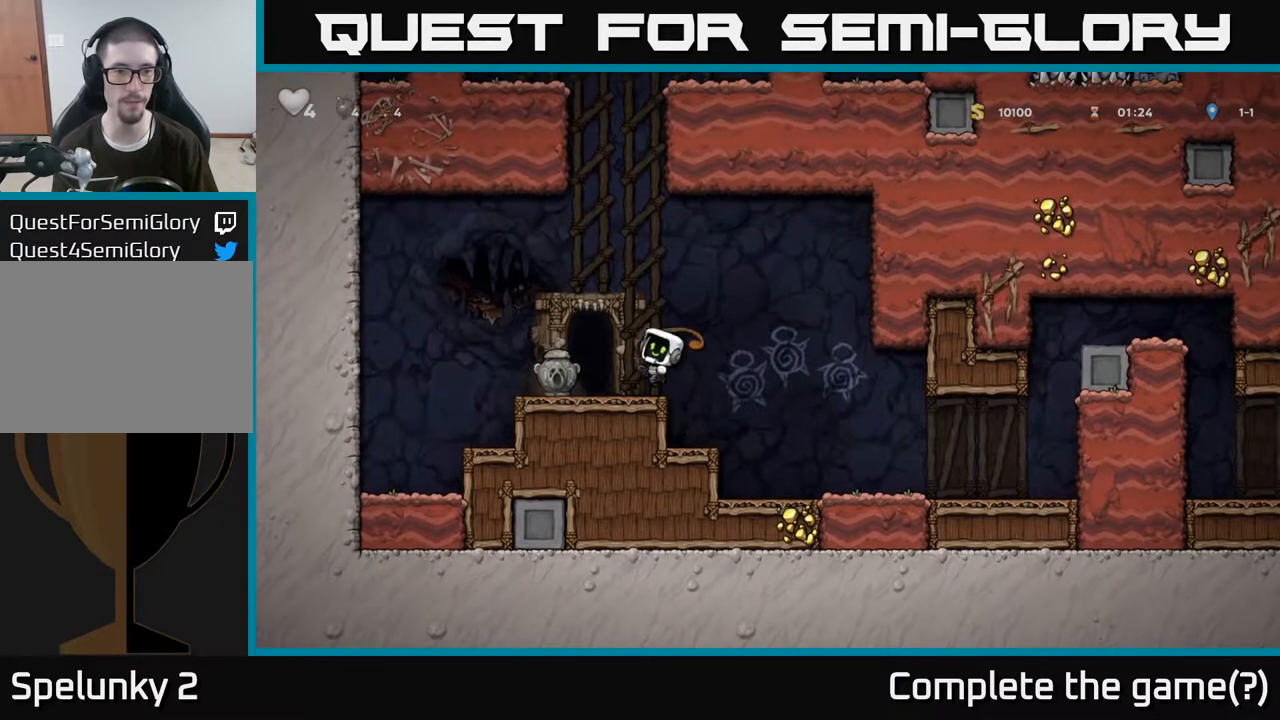
{"buttons": [], "left_stick": "left", "right_stick": "center", "events": [[17, "left_stick", "center"], [267, "left_stick", "left"]]}
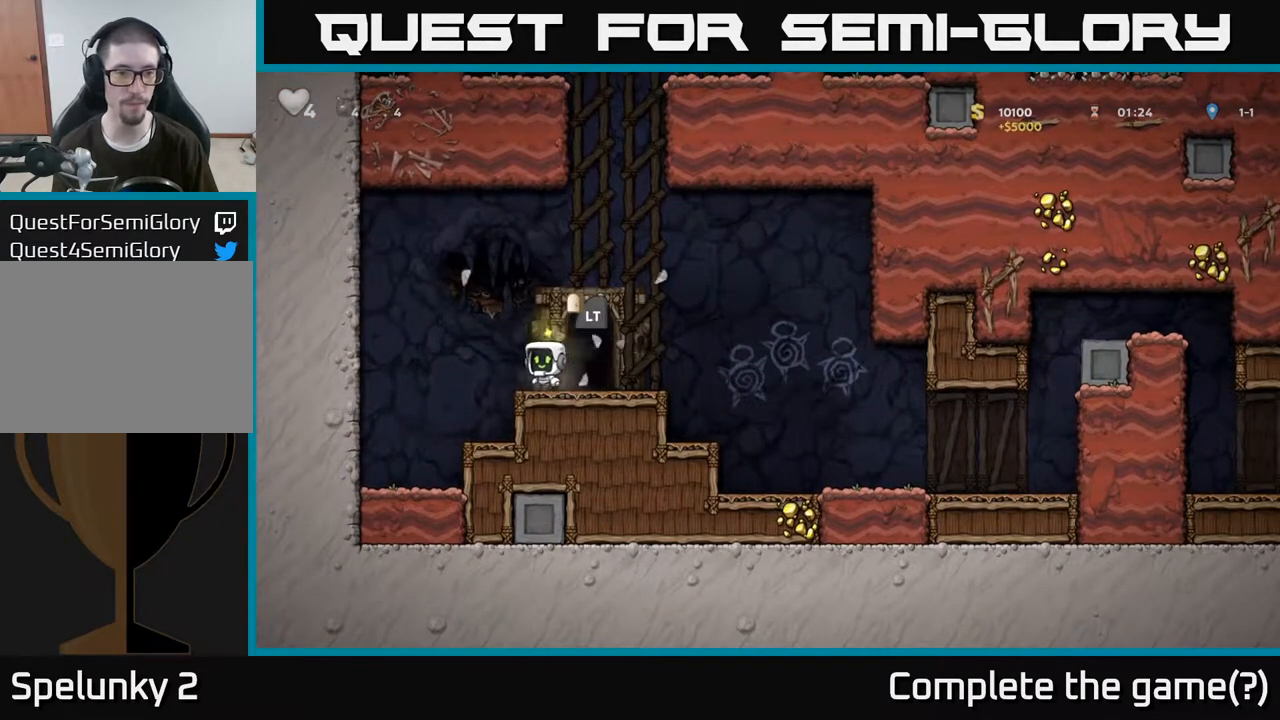
{"buttons": [], "left_stick": "center", "right_stick": "center", "events": [[50, "left_stick", "right"], [200, "left_stick", "center"], [383, "left_stick", "right"], [500, "left_stick", "center"]]}
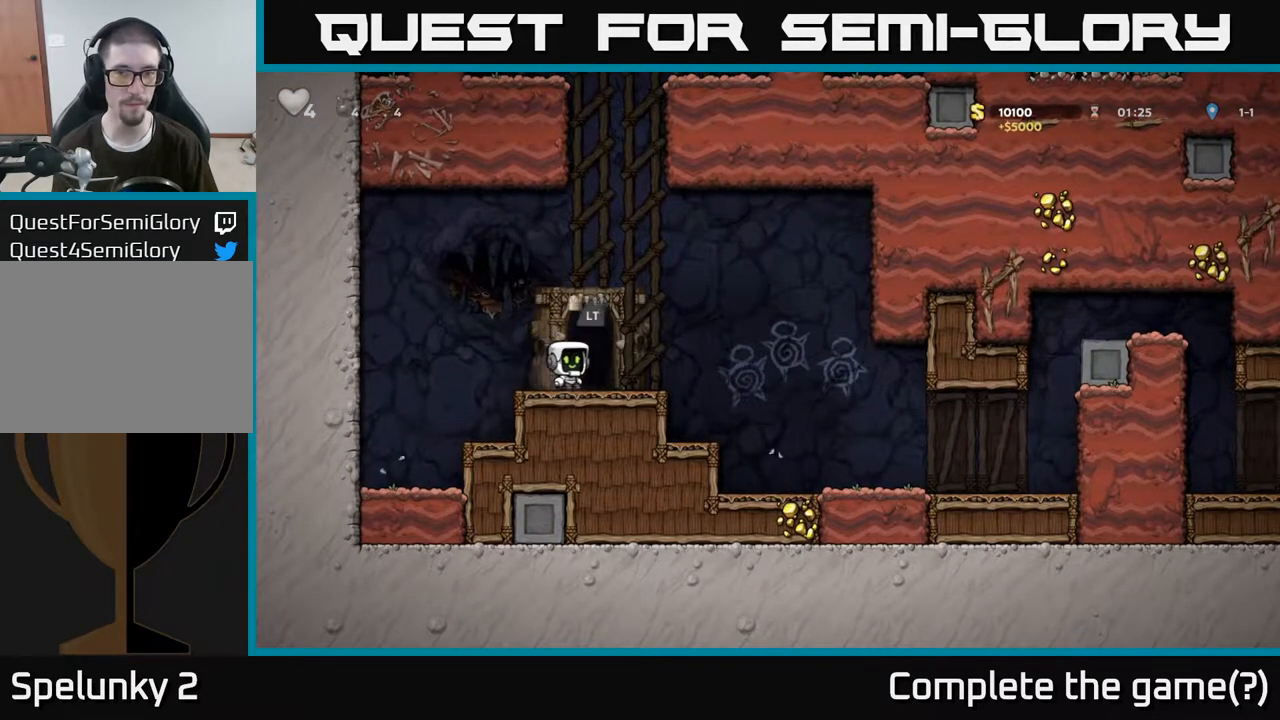
{"buttons": [], "left_stick": "center", "right_stick": "center", "events": [[33, "L2", "down"], [100, "L2", "up"], [200, "L2", "down"], [300, "L2", "up"], [367, "L2", "down"], [483, "L2", "up"]]}
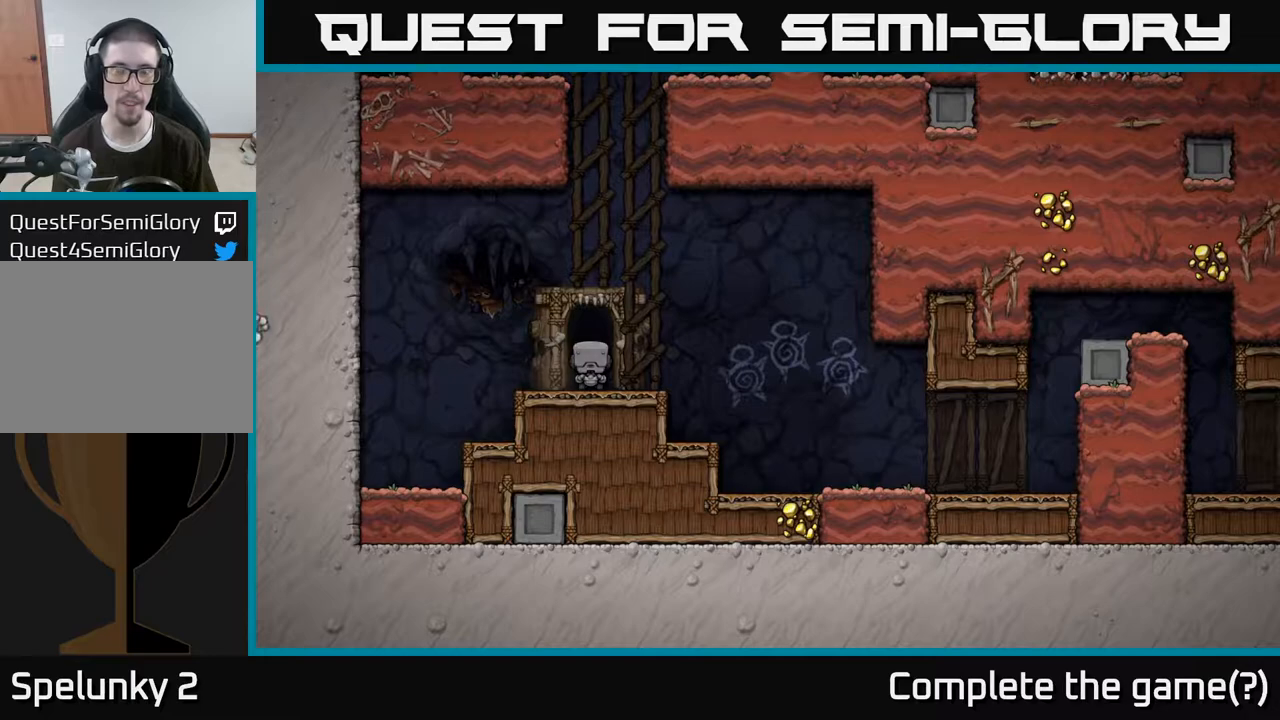
{"buttons": [], "left_stick": "center", "right_stick": "center", "events": [[133, "L2", "down"], [300, "L2", "up"]]}